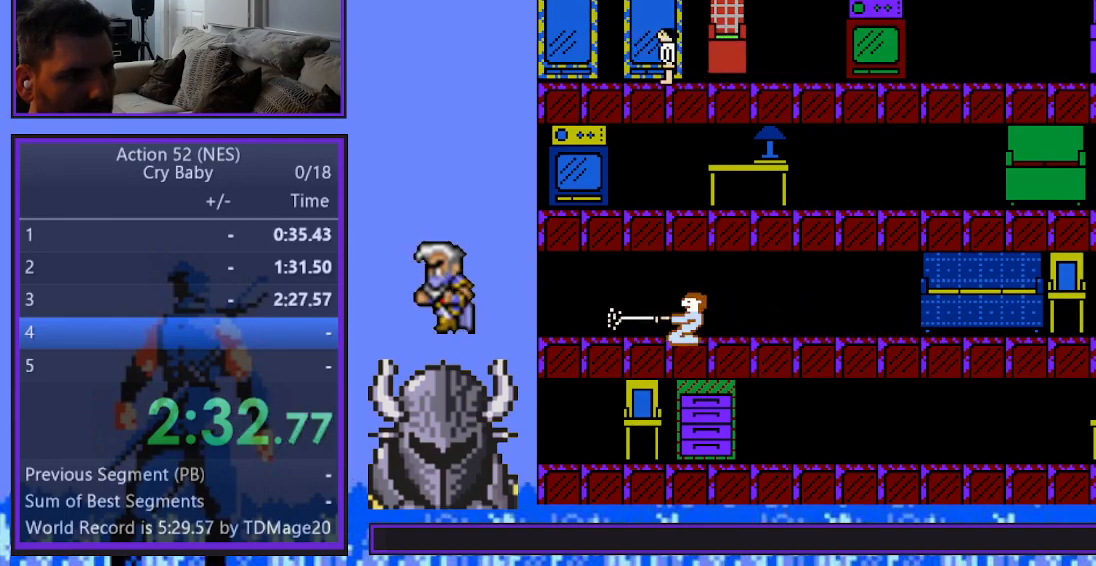
Gameplay with a controller (Xbox layout); each line is a JSON object with the inputs held at the frame after it. "events" lists button and stick changes between this image and that frame as [ms after this image, input, new state], when the widget could be followed in between. Not read: left_stick right_stick.
{"buttons": ["DPAD_RIGHT"], "events": [[33, "DPAD_RIGHT", "down"]]}
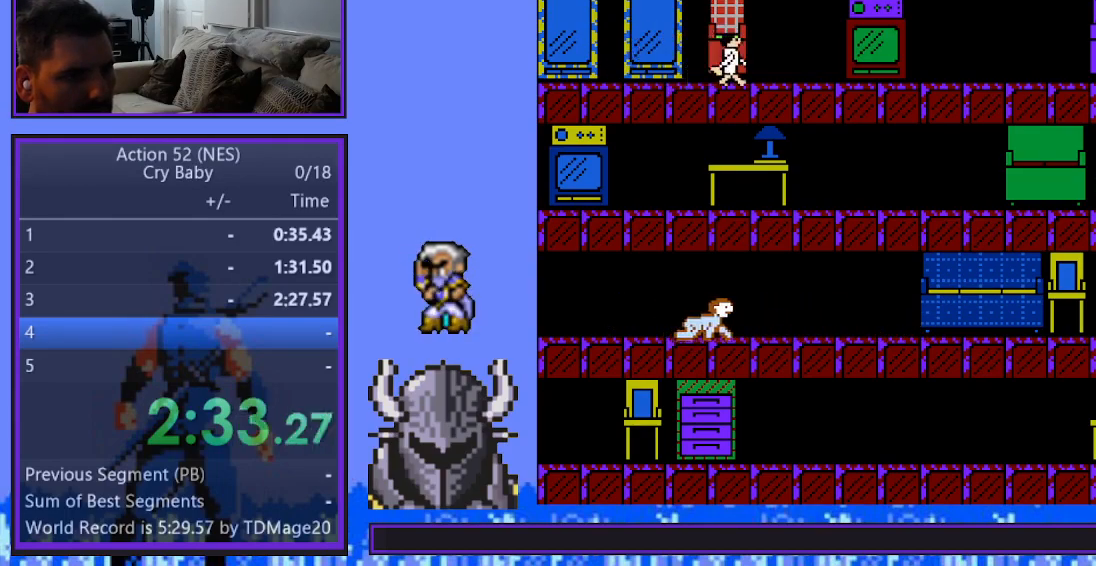
{"buttons": ["DPAD_RIGHT"], "events": []}
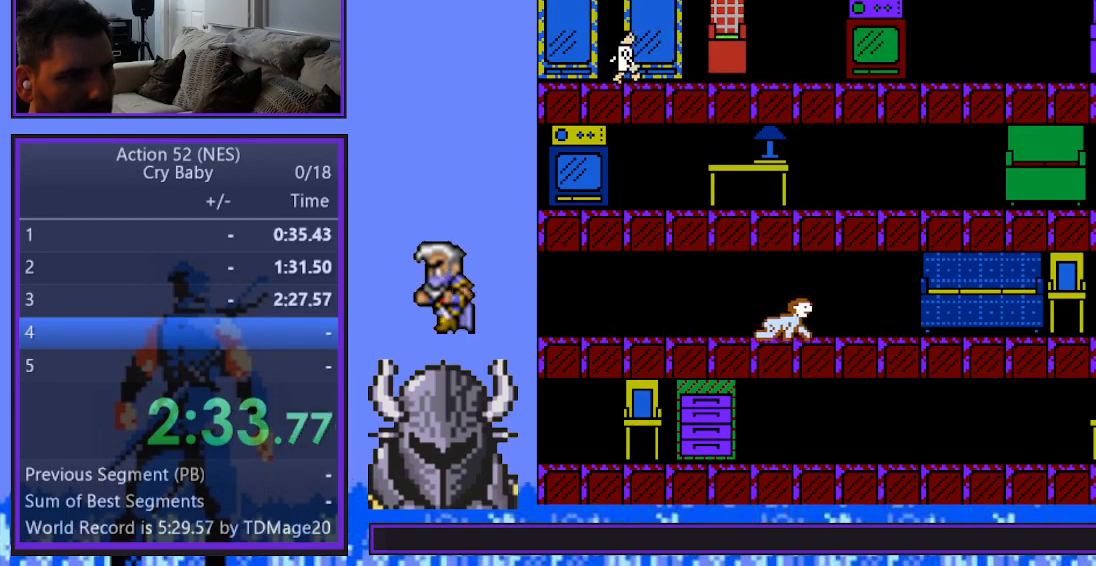
{"buttons": ["DPAD_RIGHT"], "events": []}
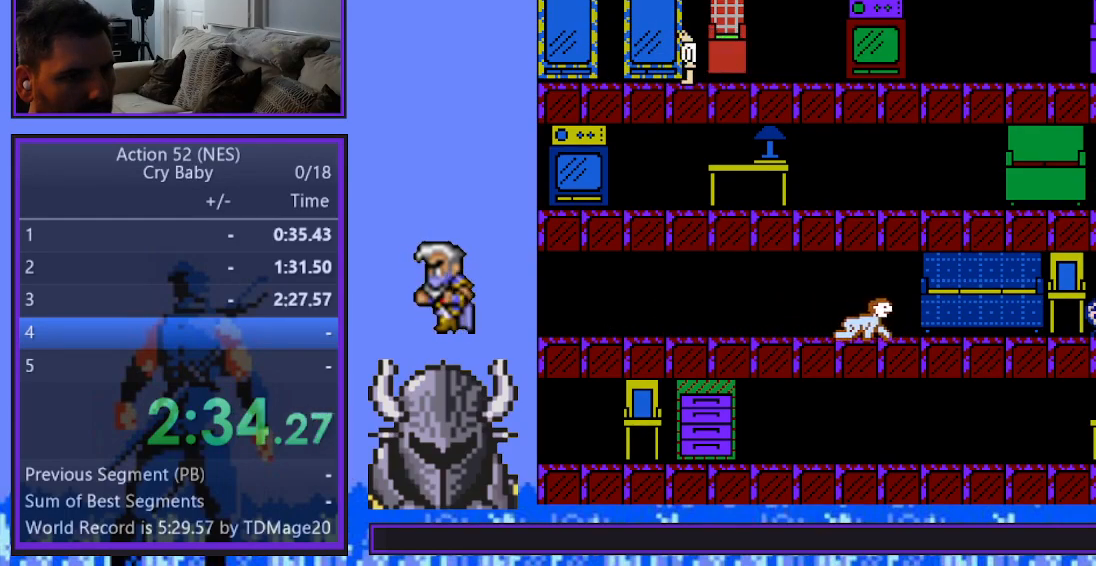
{"buttons": ["DPAD_RIGHT"], "events": []}
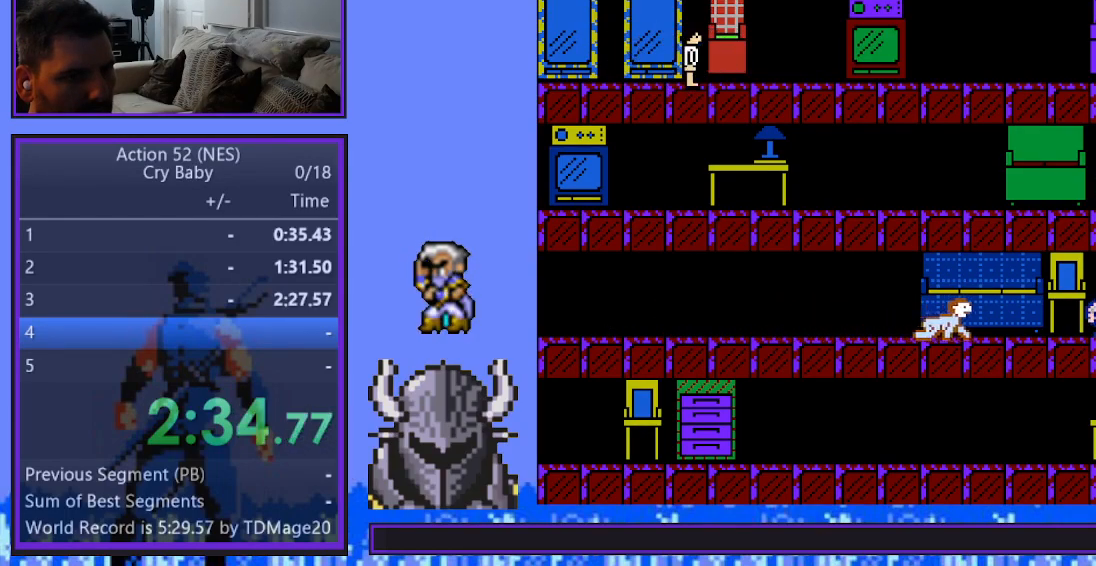
{"buttons": ["DPAD_RIGHT"], "events": []}
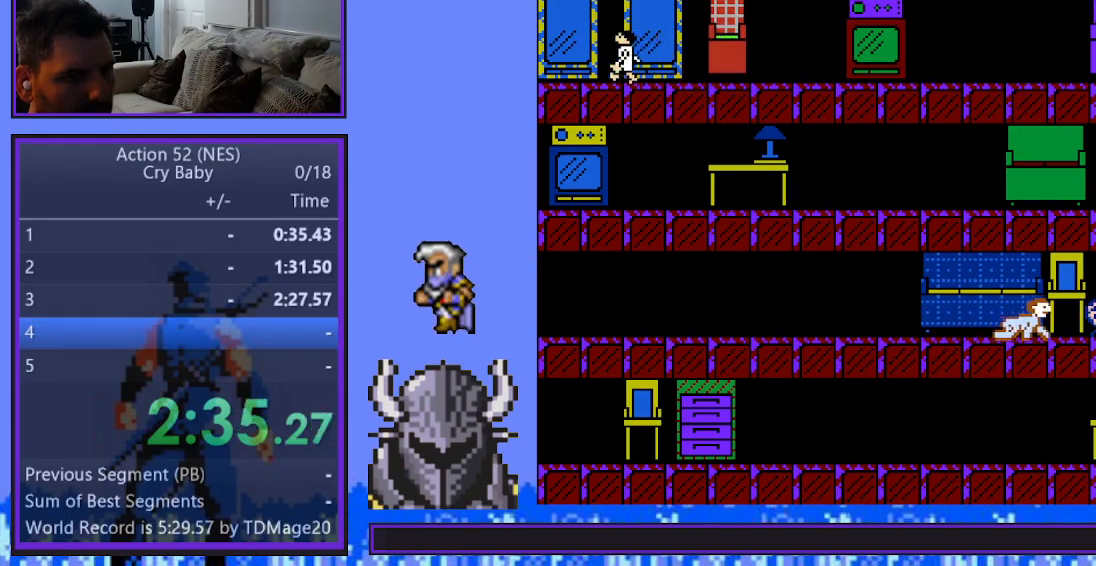
{"buttons": [], "events": [[33, "B", "down"], [100, "DPAD_RIGHT", "up"], [250, "B", "up"]]}
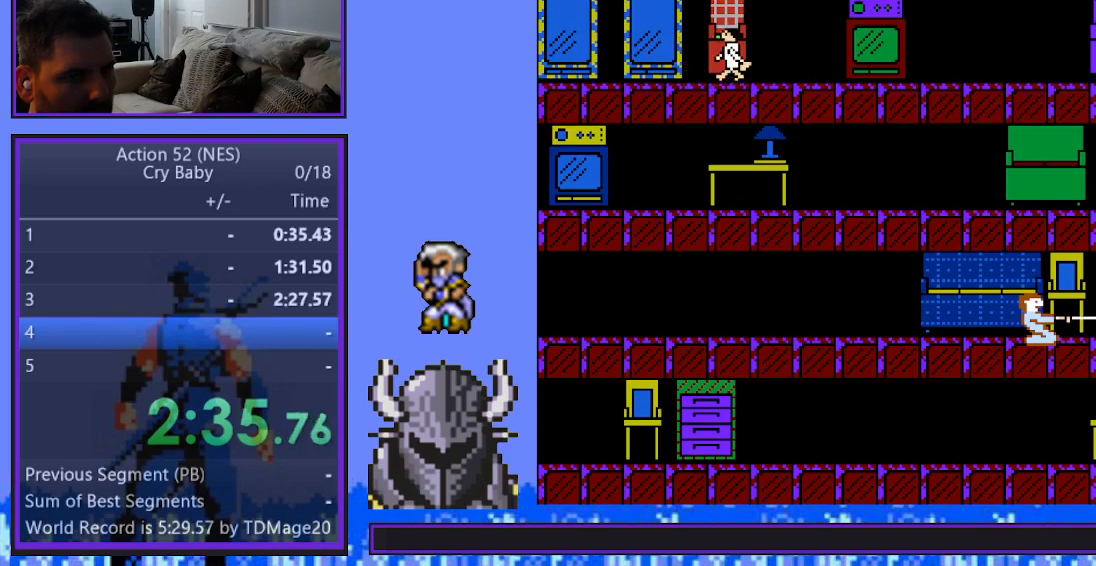
{"buttons": ["DPAD_UP"], "events": [[250, "DPAD_UP", "down"]]}
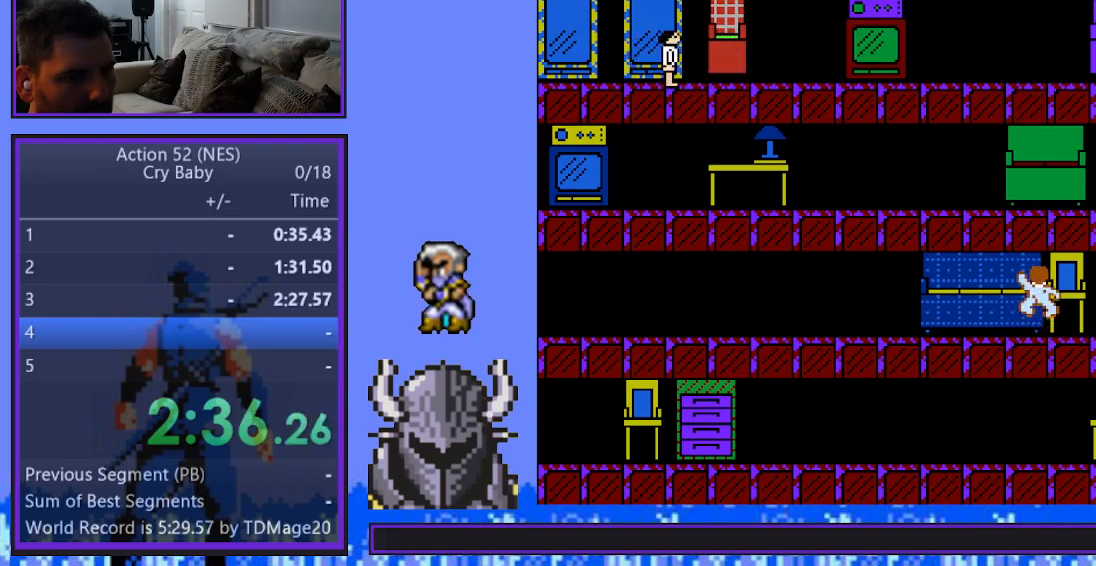
{"buttons": ["DPAD_UP"], "events": []}
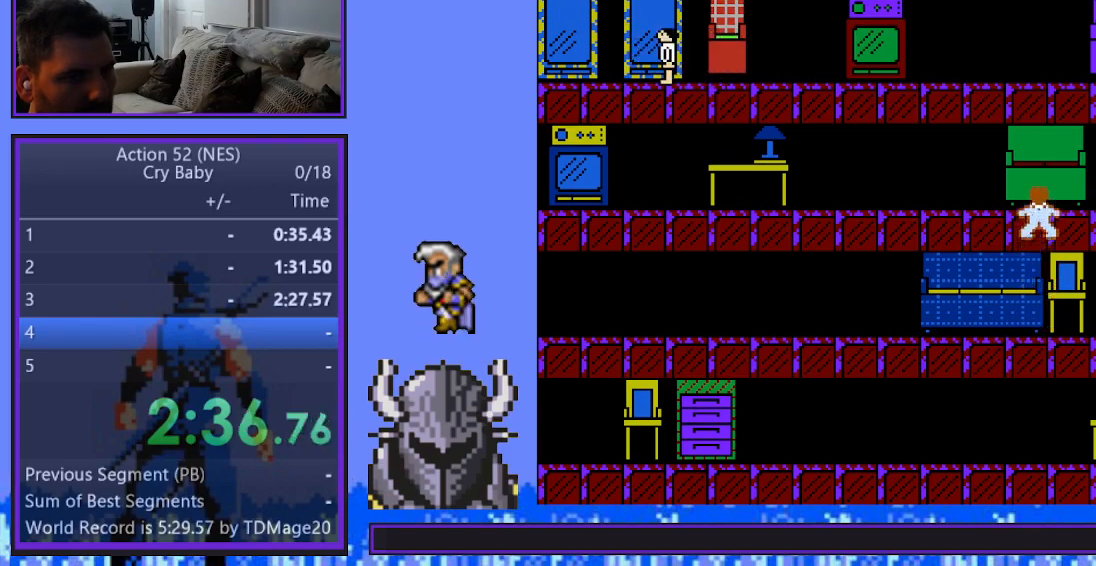
{"buttons": [], "events": [[100, "DPAD_RIGHT", "down"], [133, "DPAD_UP", "up"], [183, "B", "down"], [267, "DPAD_RIGHT", "up"], [383, "B", "up"]]}
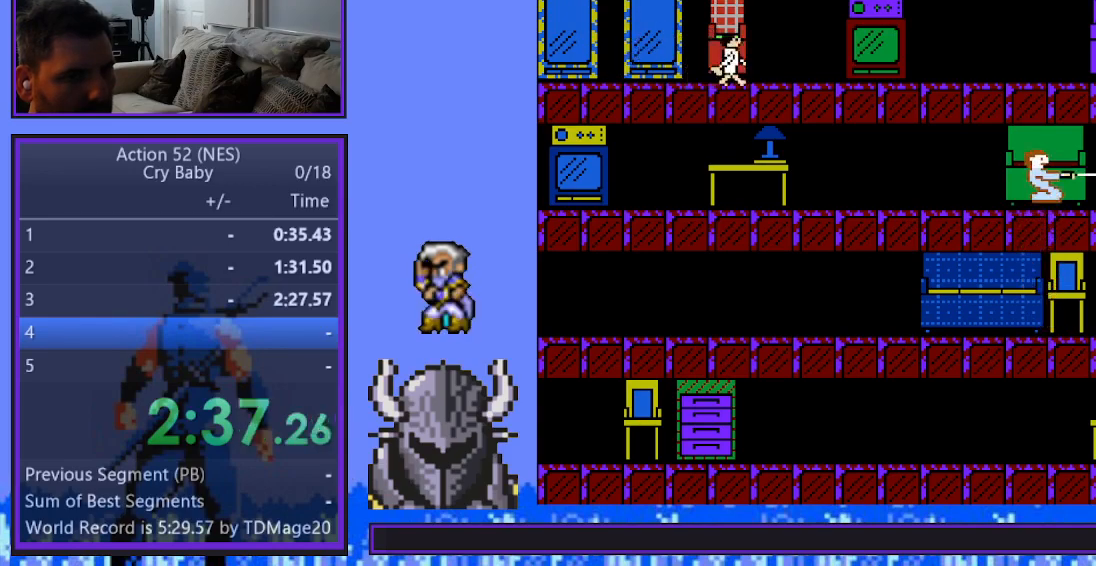
{"buttons": ["DPAD_UP"], "events": [[250, "DPAD_UP", "down"]]}
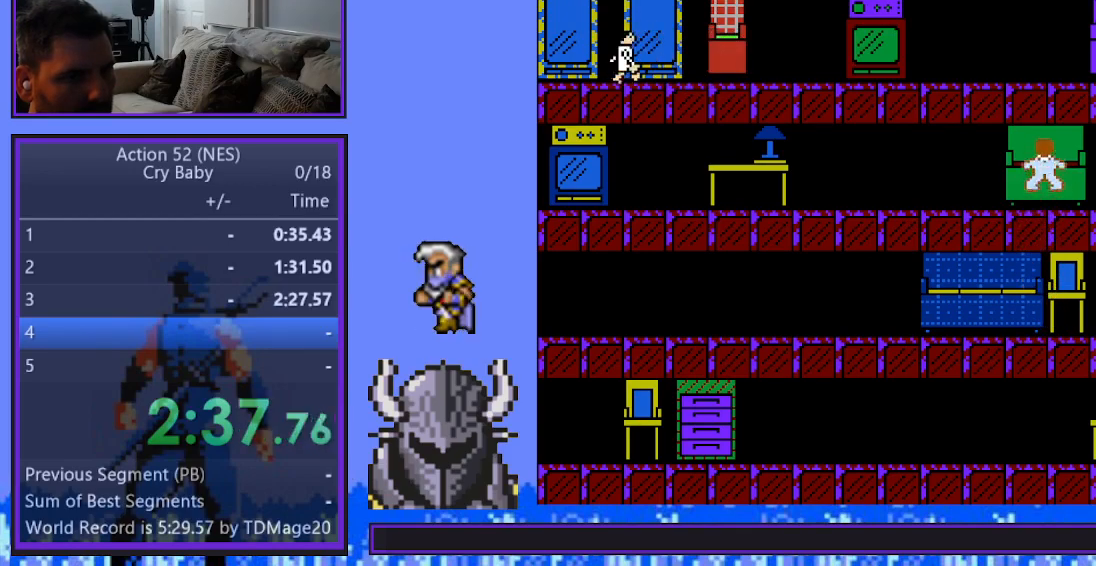
{"buttons": ["DPAD_UP"], "events": []}
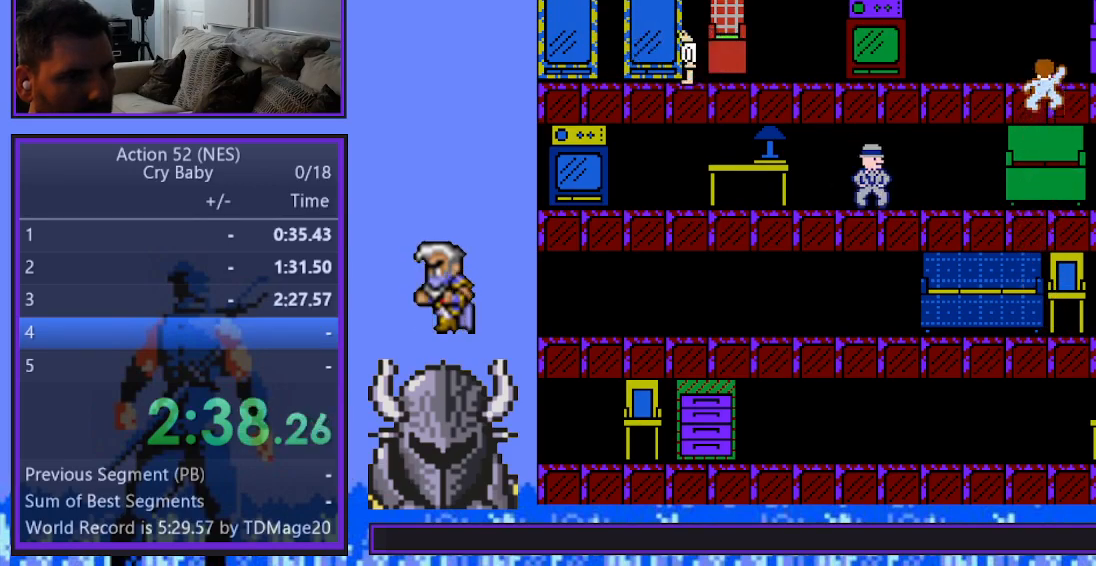
{"buttons": ["DPAD_RIGHT"], "events": [[133, "DPAD_RIGHT", "down"], [150, "DPAD_UP", "up"]]}
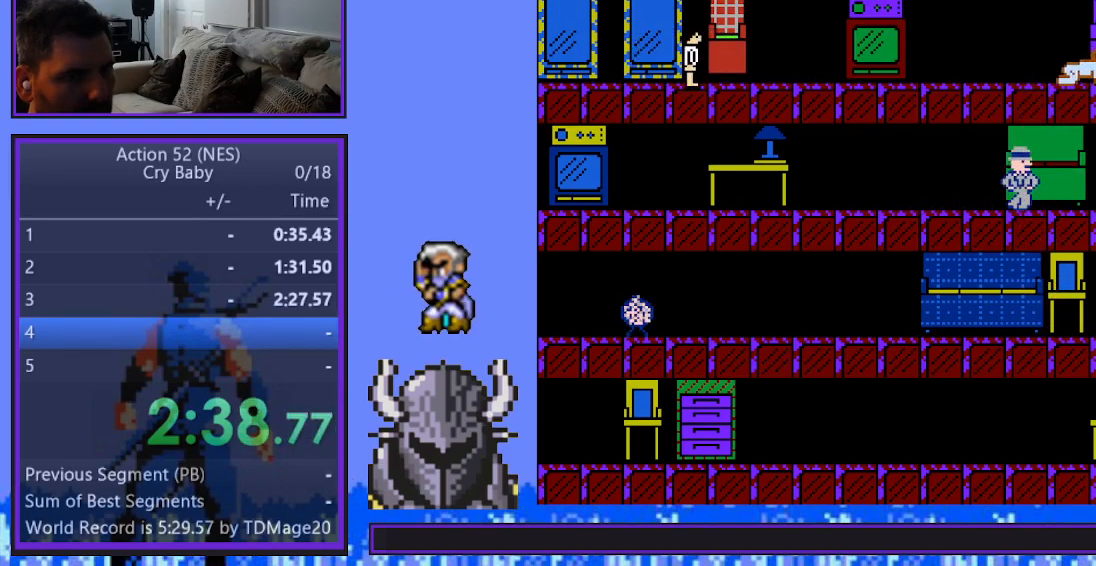
{"buttons": ["DPAD_RIGHT"], "events": []}
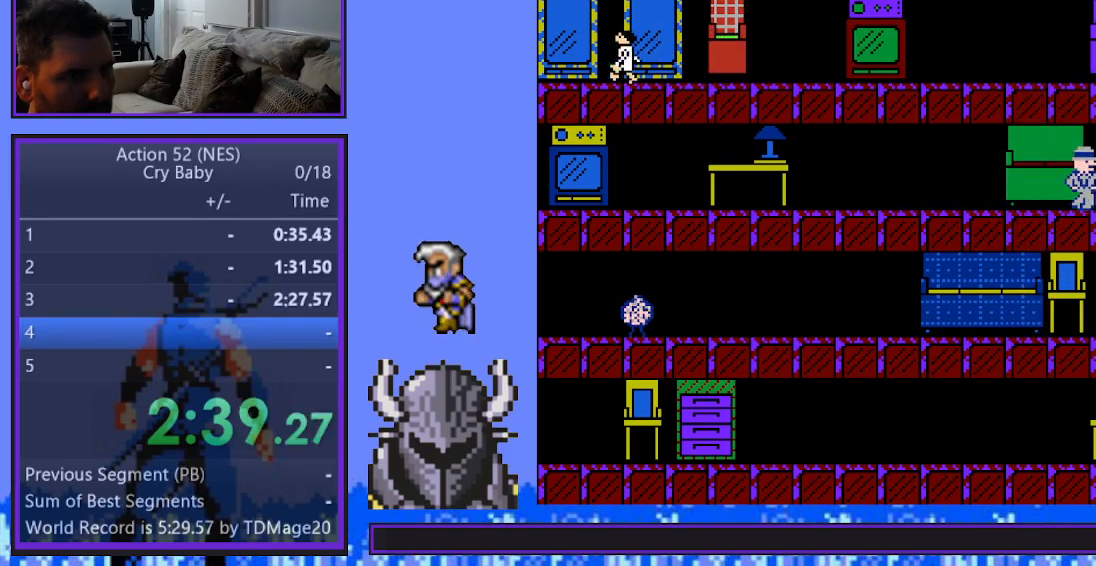
{"buttons": ["DPAD_RIGHT"], "events": []}
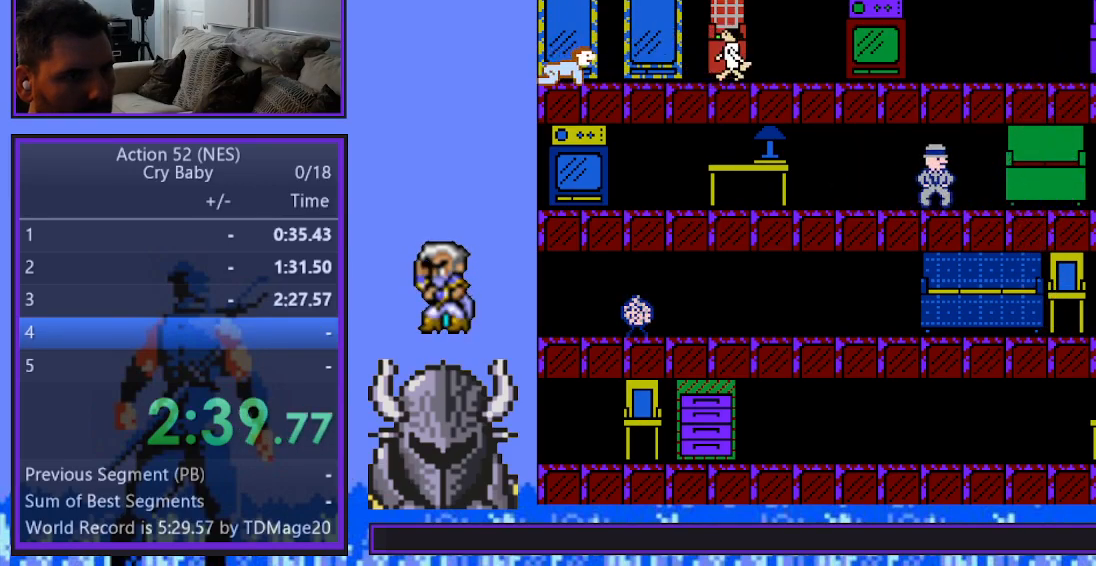
{"buttons": [], "events": [[100, "B", "down"], [117, "DPAD_RIGHT", "up"], [300, "B", "up"]]}
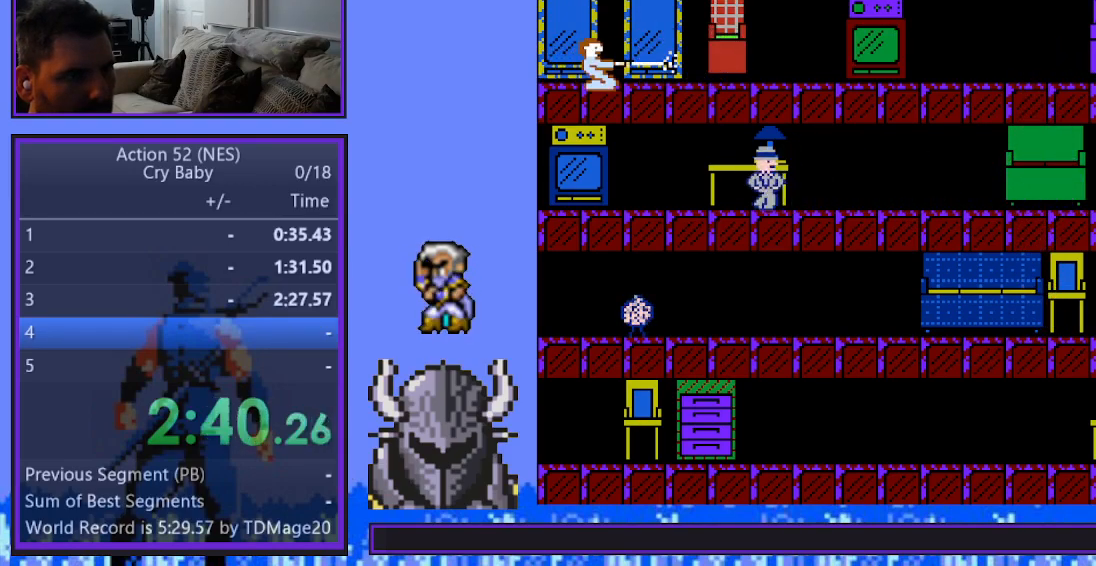
{"buttons": ["DPAD_LEFT"], "events": [[50, "DPAD_LEFT", "down"]]}
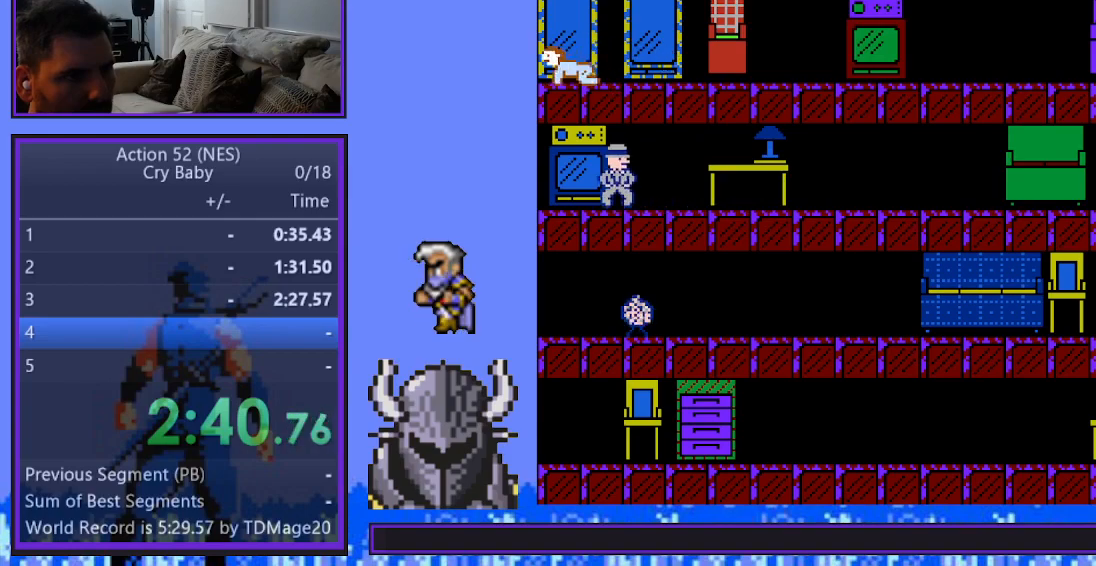
{"buttons": ["DPAD_LEFT"], "events": []}
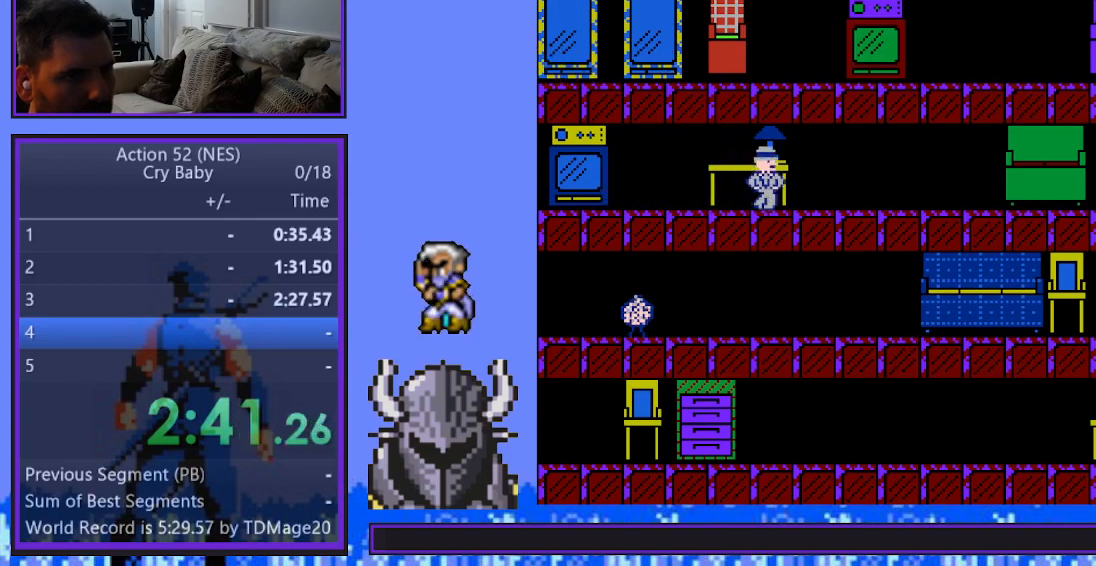
{"buttons": ["DPAD_LEFT"], "events": []}
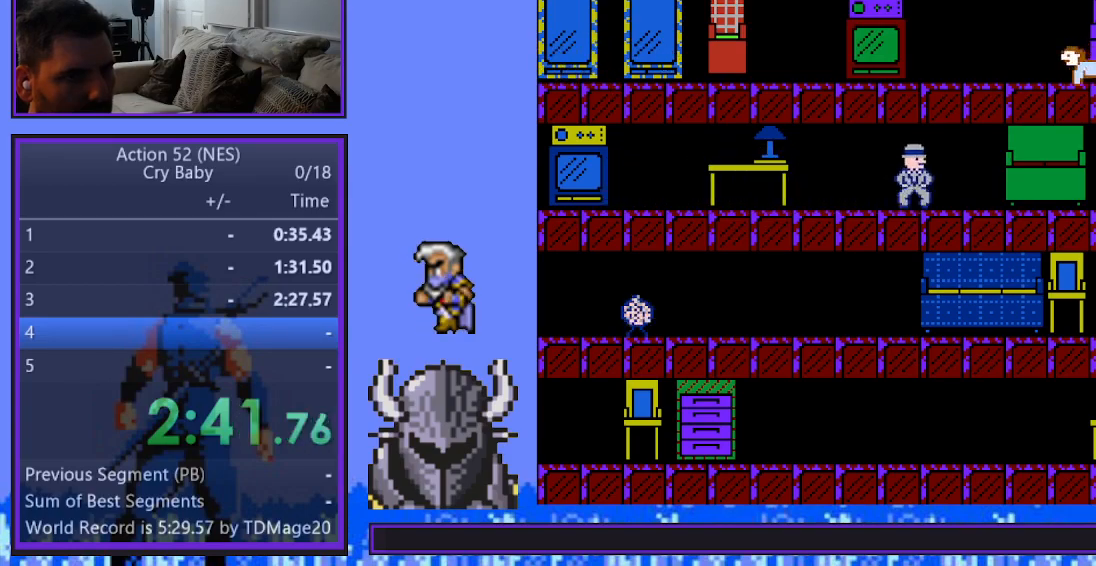
{"buttons": [], "events": [[50, "DPAD_DOWN", "down"], [83, "DPAD_LEFT", "up"], [283, "DPAD_DOWN", "up"]]}
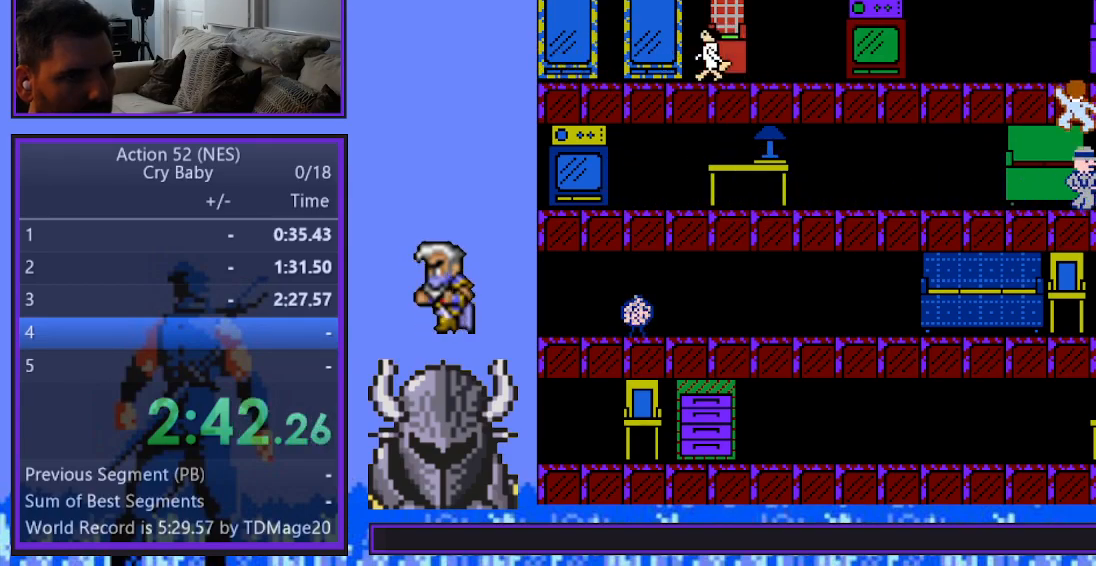
{"buttons": [], "events": []}
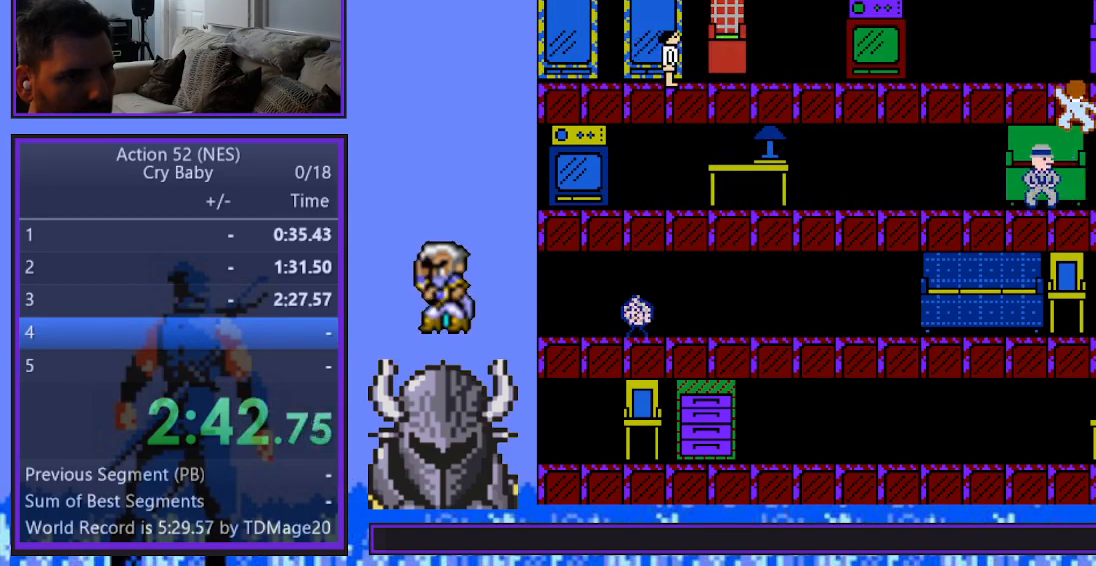
{"buttons": ["DPAD_DOWN"], "events": [[50, "DPAD_DOWN", "down"]]}
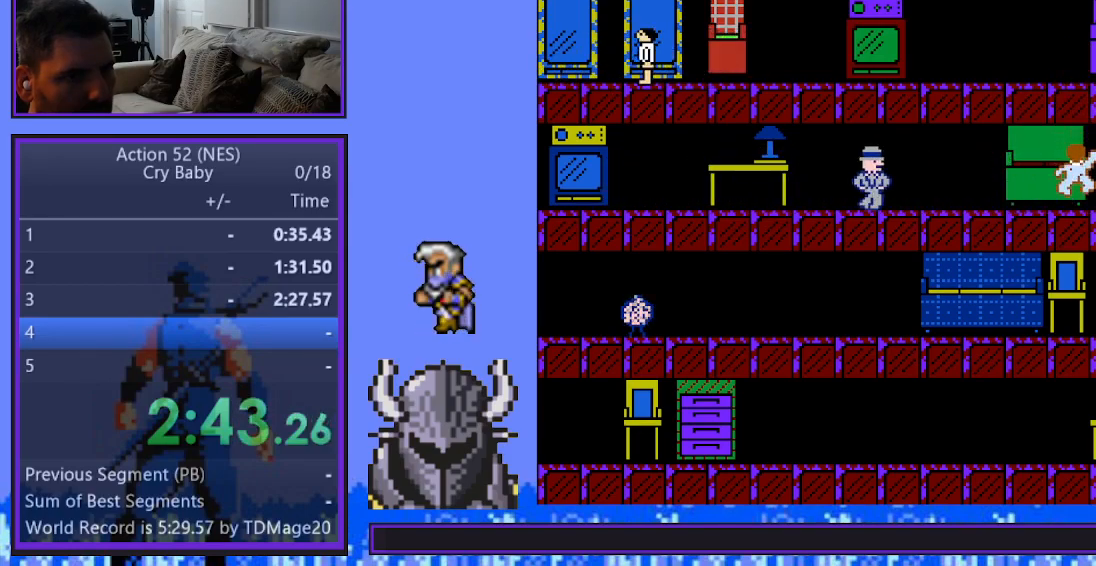
{"buttons": ["DPAD_LEFT"], "events": [[100, "DPAD_LEFT", "down"], [117, "DPAD_DOWN", "up"]]}
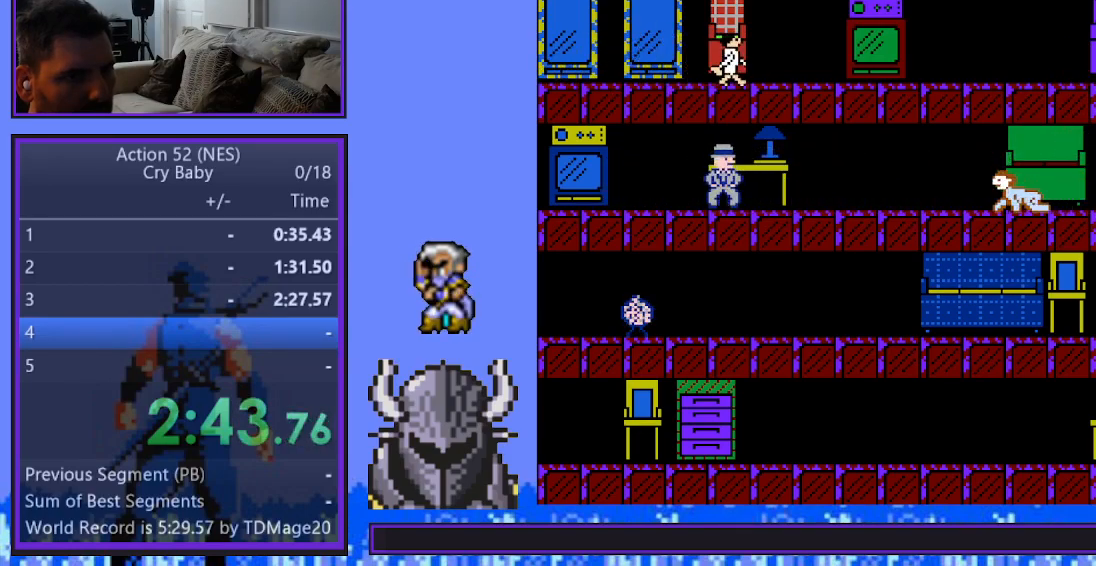
{"buttons": ["DPAD_LEFT"], "events": []}
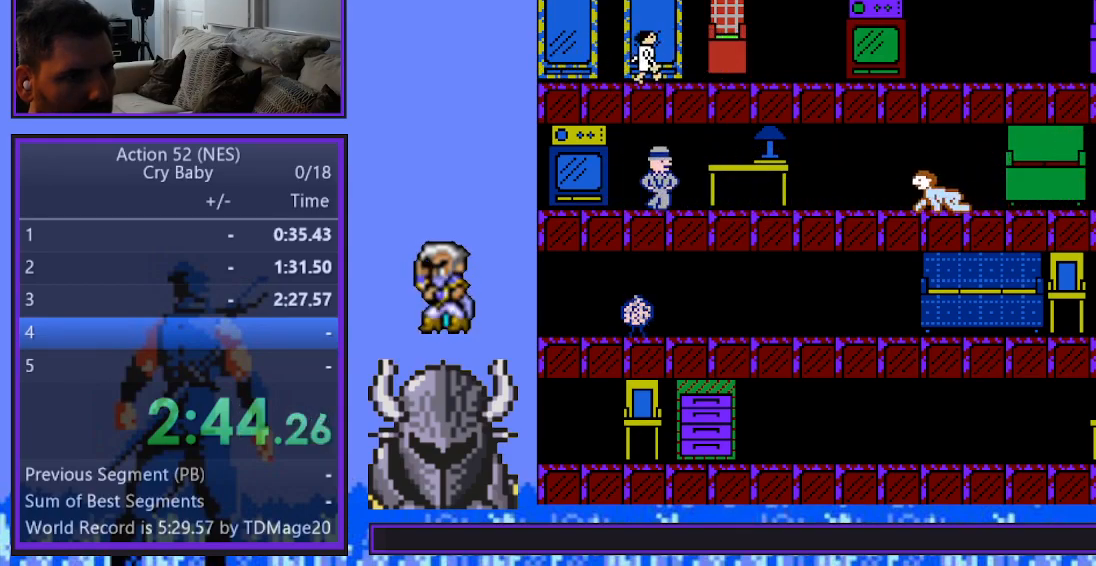
{"buttons": [], "events": [[233, "DPAD_LEFT", "up"], [267, "B", "down"], [433, "B", "up"]]}
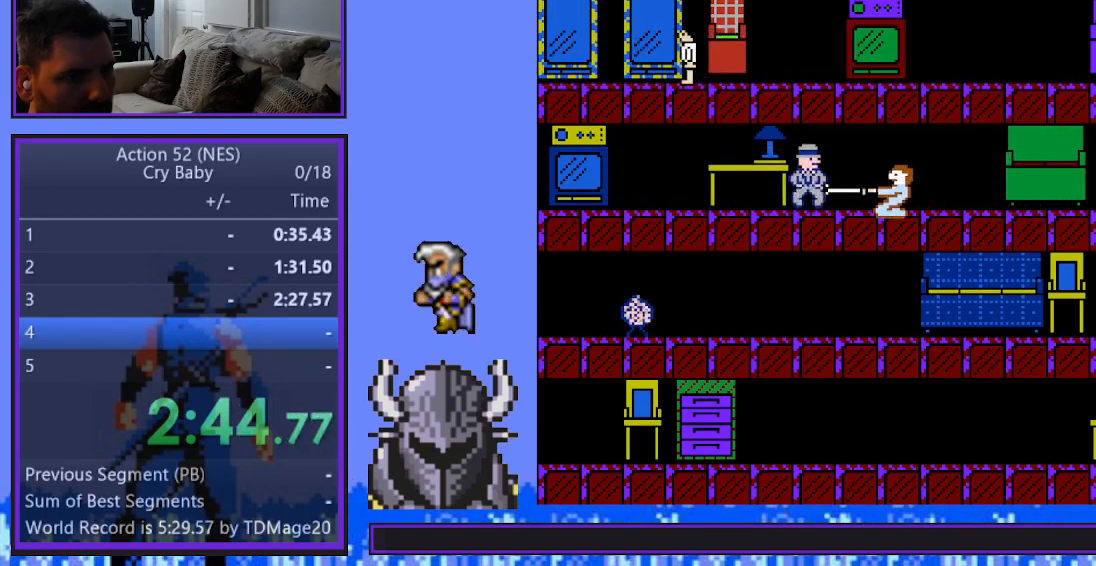
{"buttons": ["DPAD_RIGHT"], "events": [[483, "DPAD_RIGHT", "down"]]}
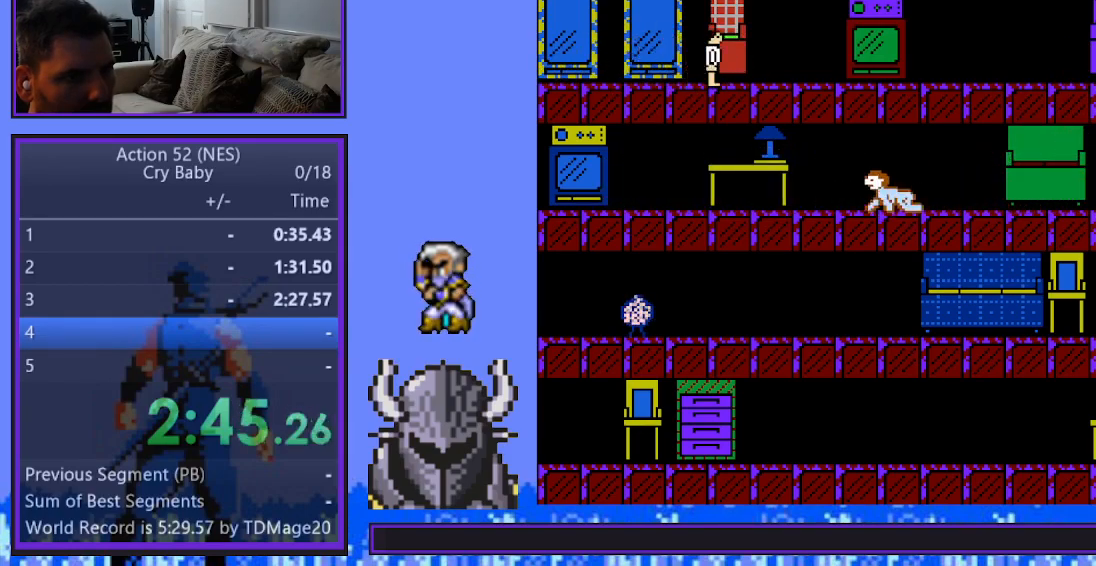
{"buttons": ["DPAD_DOWN"], "events": [[250, "DPAD_DOWN", "down"], [250, "DPAD_RIGHT", "up"]]}
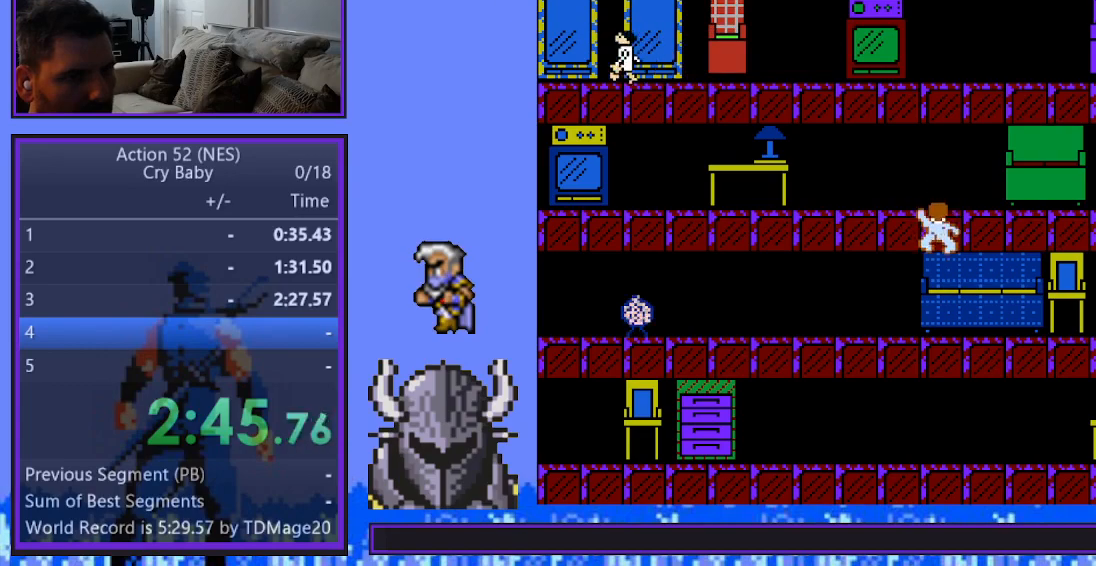
{"buttons": ["DPAD_LEFT"], "events": [[483, "DPAD_DOWN", "up"], [483, "DPAD_LEFT", "down"]]}
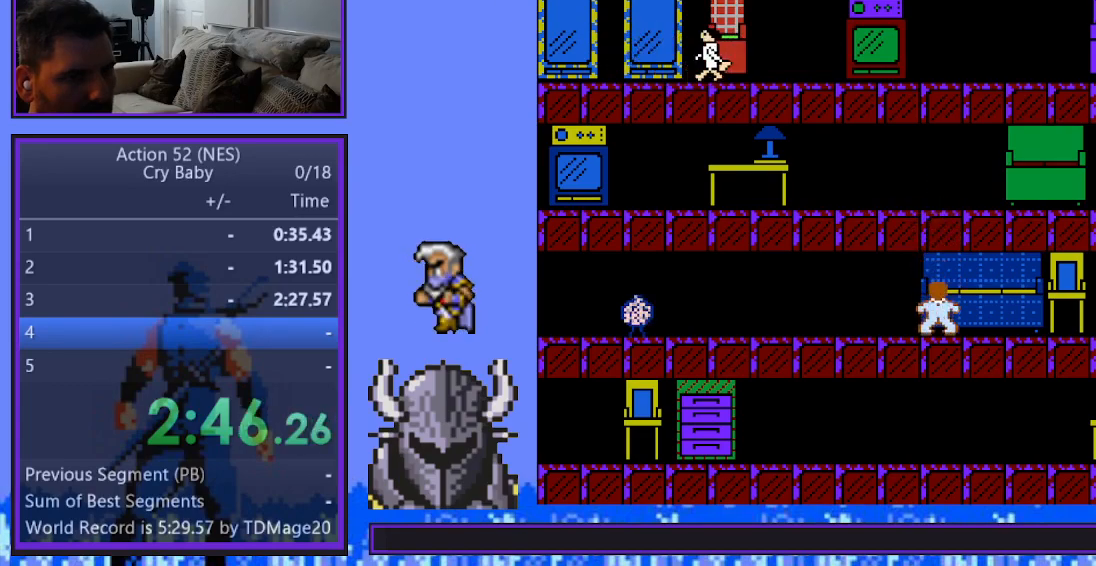
{"buttons": ["DPAD_LEFT"], "events": []}
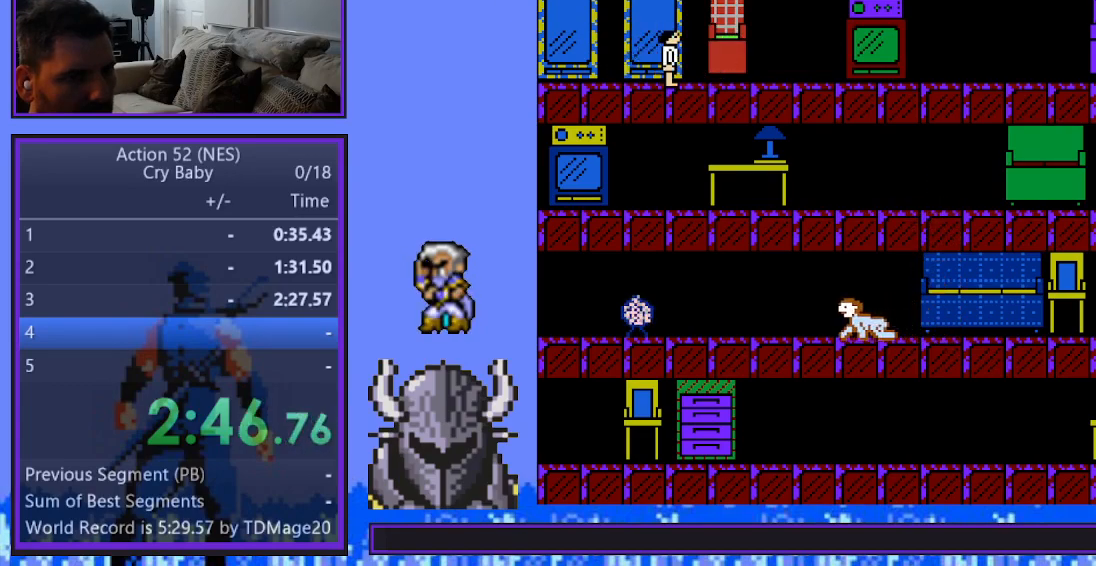
{"buttons": ["DPAD_LEFT"], "events": []}
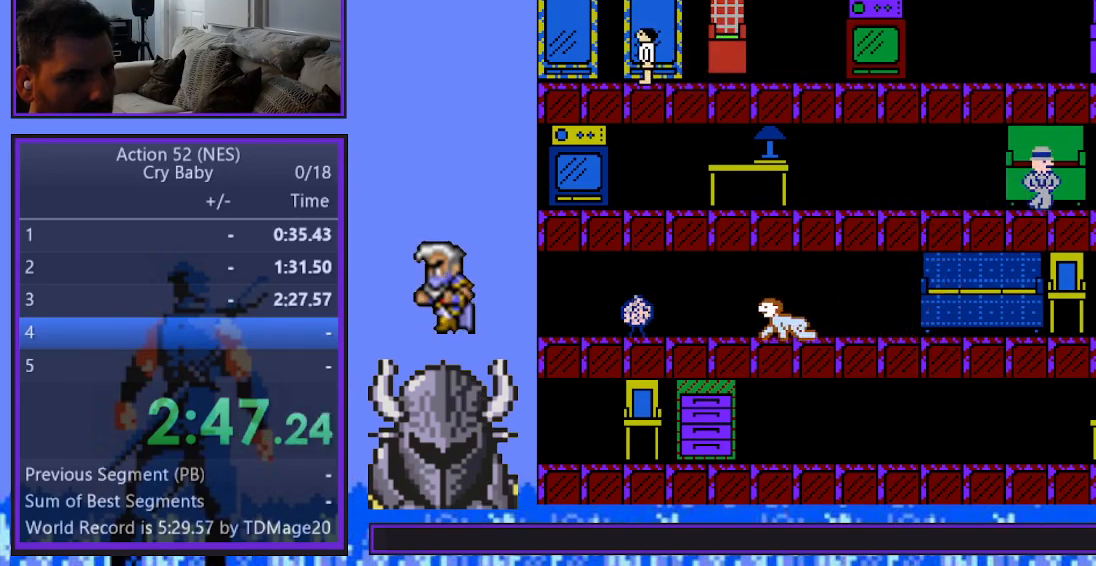
{"buttons": ["B"], "events": [[450, "B", "down"], [500, "DPAD_LEFT", "up"]]}